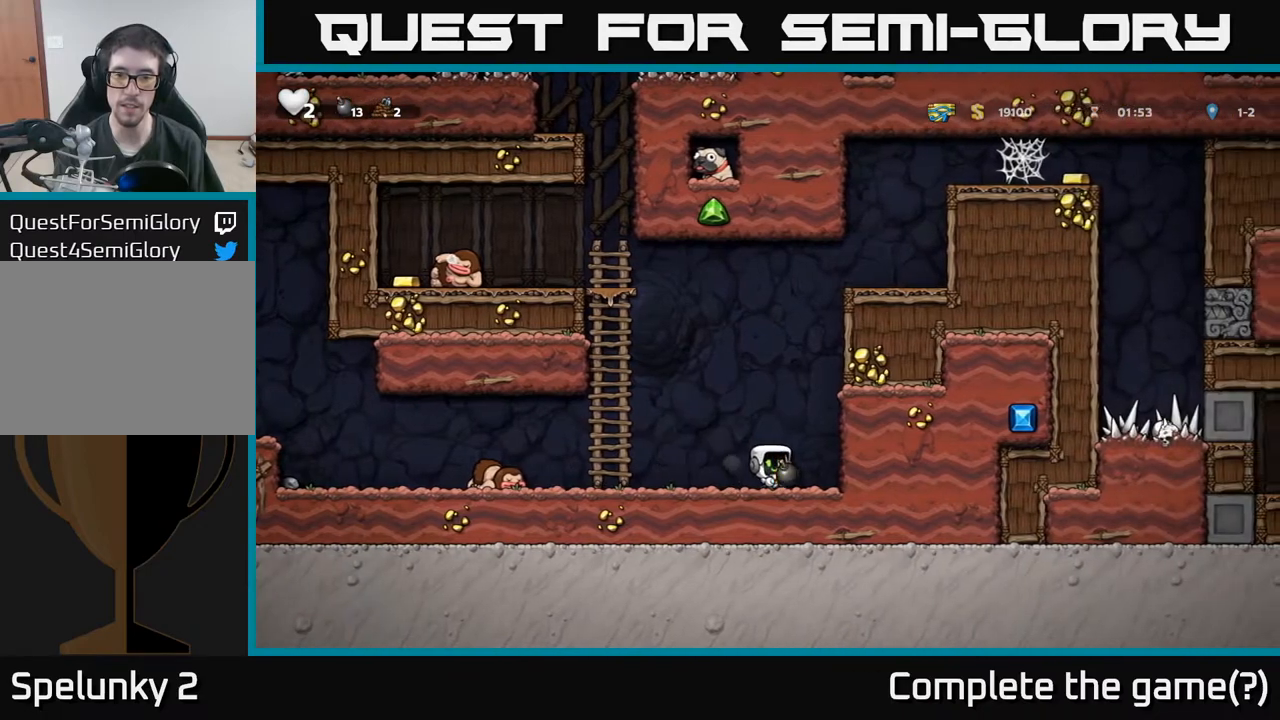
Gameplay with a controller (Xbox layout); each line is a JSON object with the inputs held at the frame after it. "events" lists button and stick changes between this image and that frame as [ms after this image, input, new state], when the widget could be followed in between. Not read: right_stick.
{"buttons": ["DPAD_LEFT"], "left_stick": "center", "events": [[33, "X", "down"], [67, "A", "up"], [100, "X", "up"], [133, "DPAD_LEFT", "down"], [150, "DPAD_UP", "up"]]}
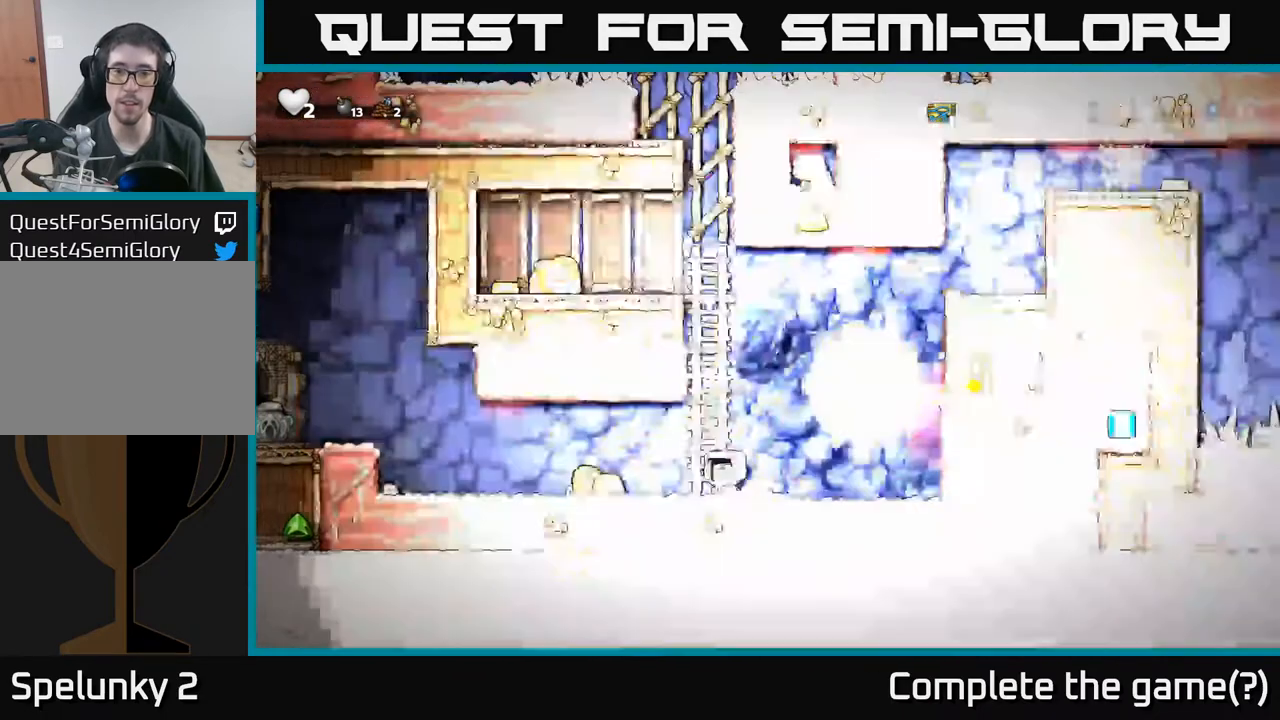
{"buttons": ["DPAD_RIGHT"], "left_stick": "center", "events": [[250, "DPAD_LEFT", "up"], [450, "DPAD_RIGHT", "down"]]}
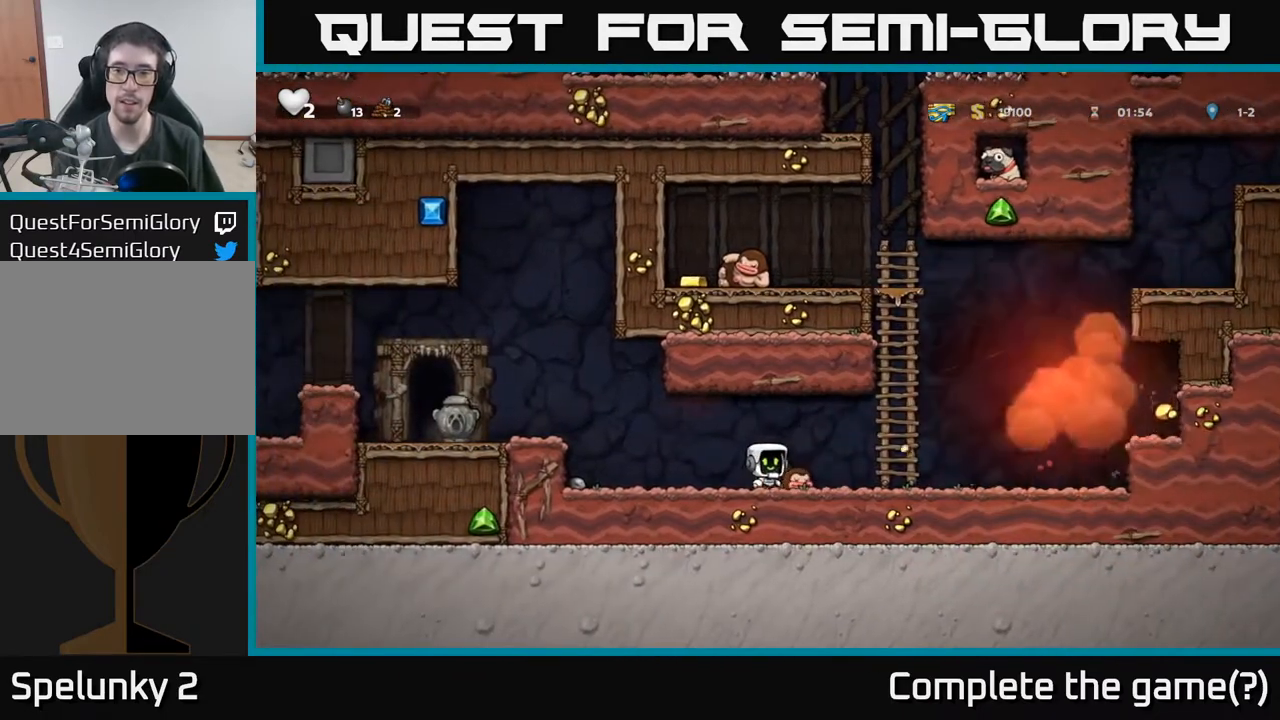
{"buttons": ["DPAD_RIGHT"], "left_stick": "center", "events": [[333, "DPAD_DOWN", "down"], [367, "DPAD_RIGHT", "up"], [400, "L1", "down"], [500, "DPAD_DOWN", "up"], [500, "DPAD_RIGHT", "down"], [500, "L1", "up"]]}
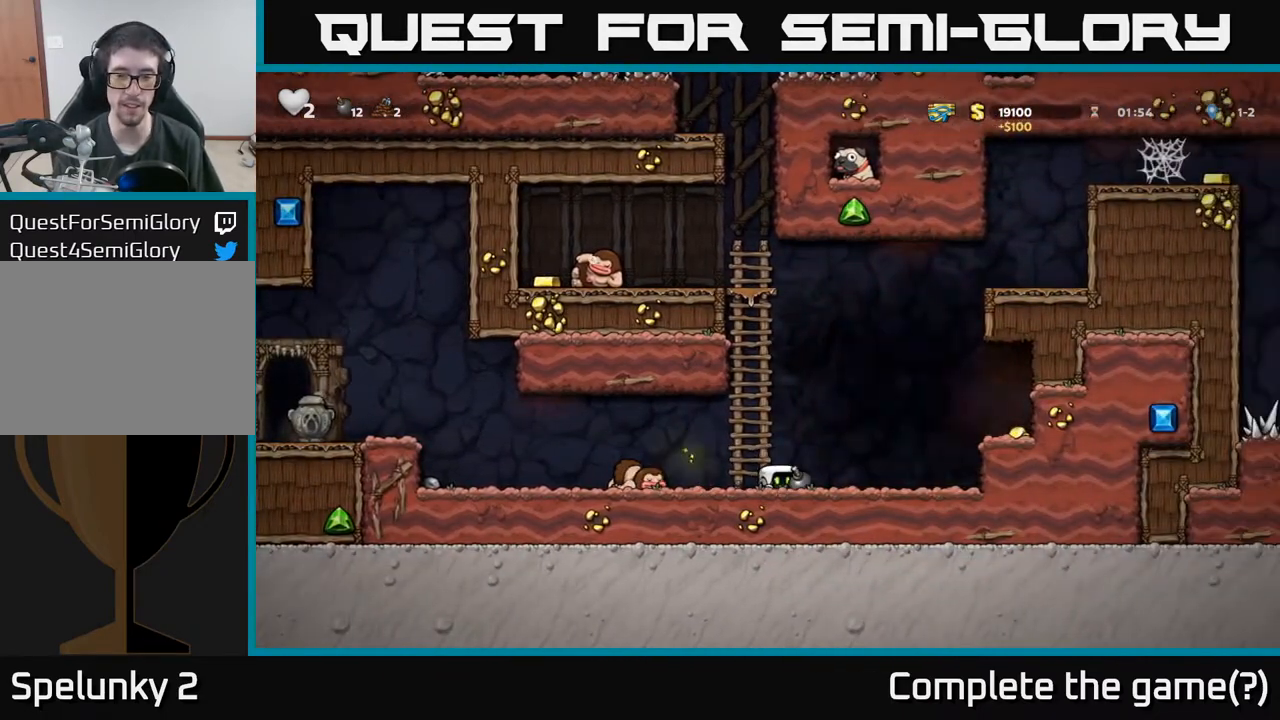
{"buttons": ["DPAD_RIGHT"], "left_stick": "center", "events": [[133, "DPAD_DOWN", "down"], [150, "DPAD_RIGHT", "up"], [200, "X", "down"], [300, "X", "up"], [317, "DPAD_DOWN", "up"], [450, "DPAD_RIGHT", "down"]]}
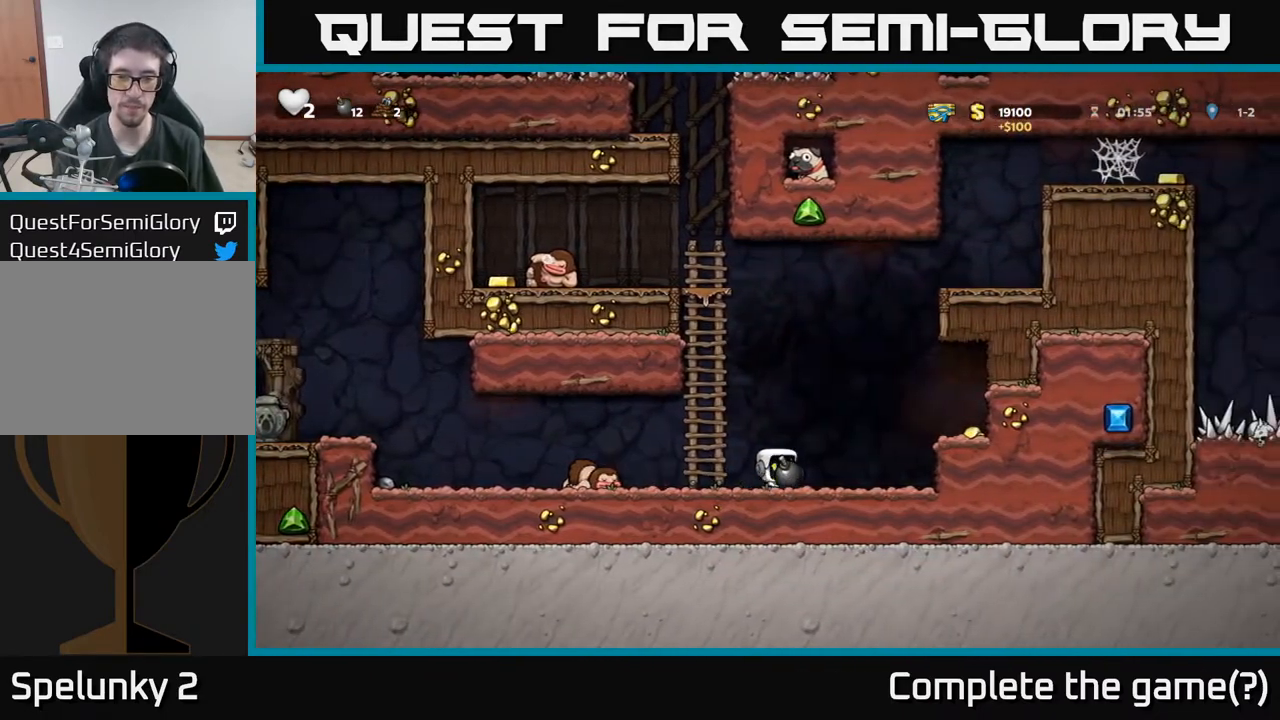
{"buttons": ["DPAD_LEFT"], "left_stick": "center", "events": [[250, "A", "down"], [317, "DPAD_RIGHT", "up"], [350, "DPAD_LEFT", "down"], [367, "A", "up"]]}
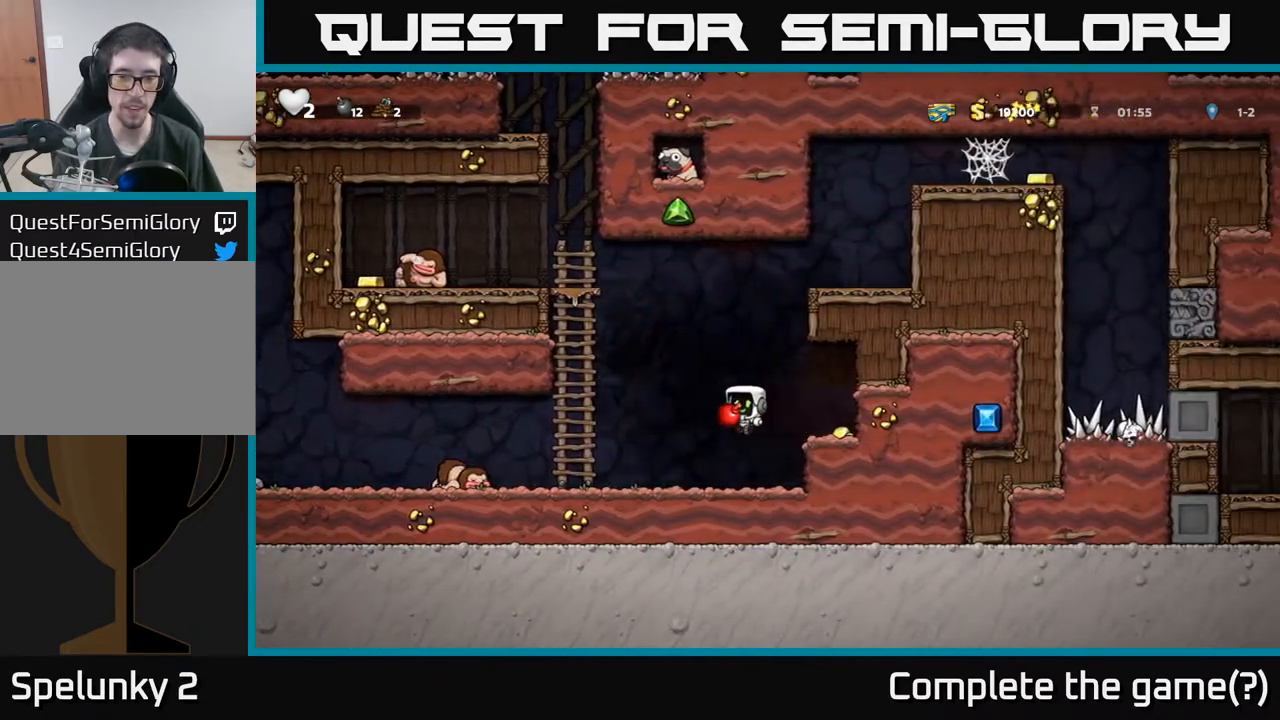
{"buttons": ["DPAD_RIGHT"], "left_stick": "center", "events": [[350, "DPAD_LEFT", "up"], [383, "DPAD_RIGHT", "down"]]}
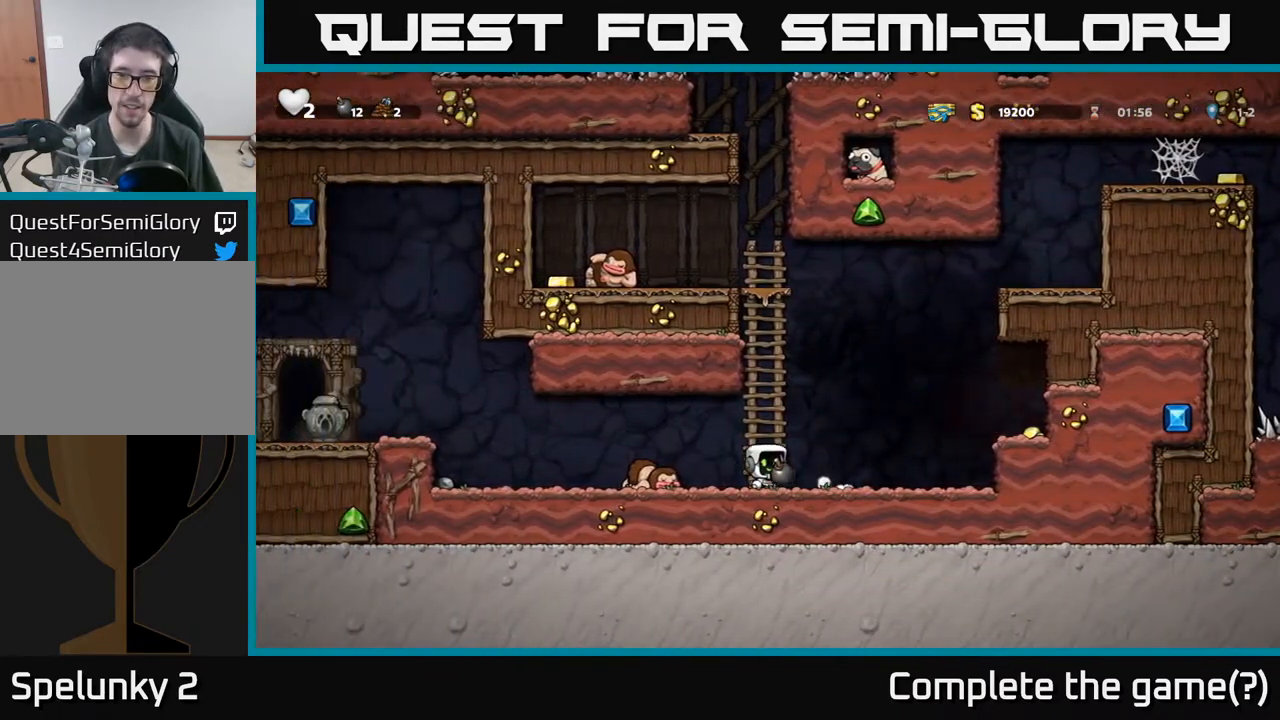
{"buttons": ["A"], "left_stick": "center", "events": [[50, "DPAD_RIGHT", "up"], [483, "A", "down"]]}
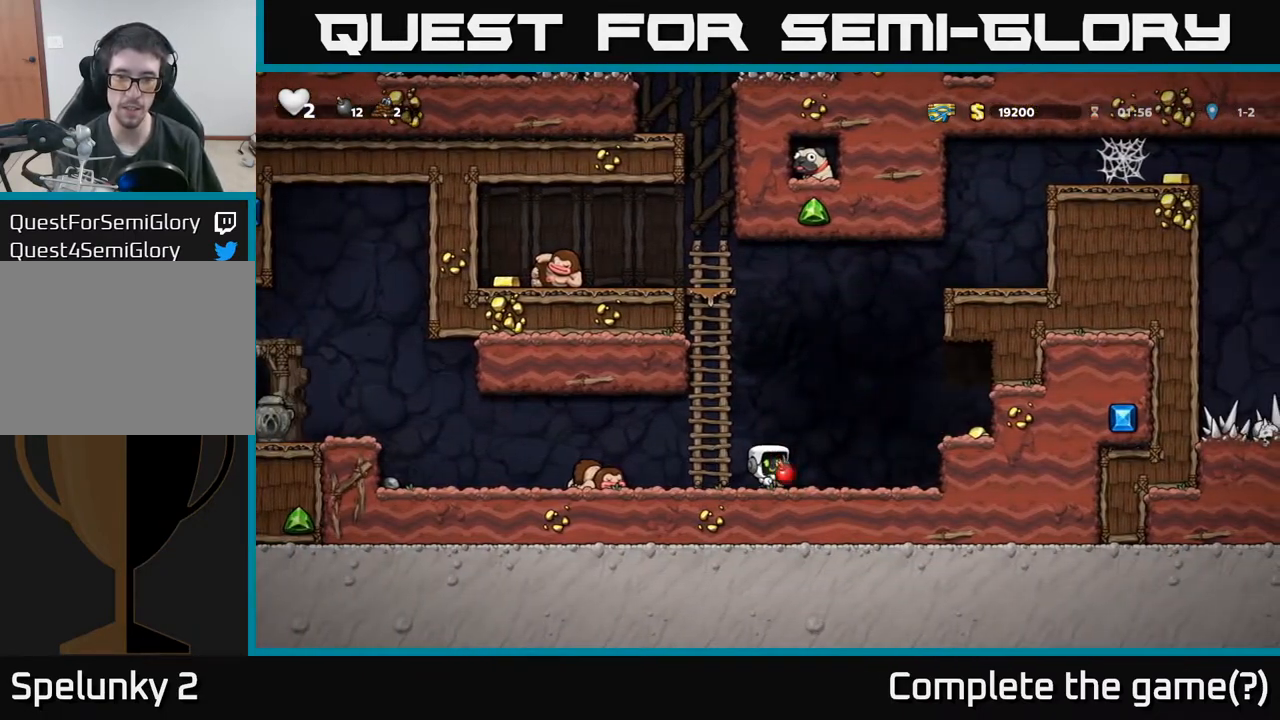
{"buttons": ["DPAD_LEFT"], "left_stick": "center", "events": [[33, "DPAD_UP", "down"], [250, "X", "down"], [283, "DPAD_LEFT", "down"], [350, "X", "up"], [383, "A", "up"], [417, "DPAD_UP", "up"]]}
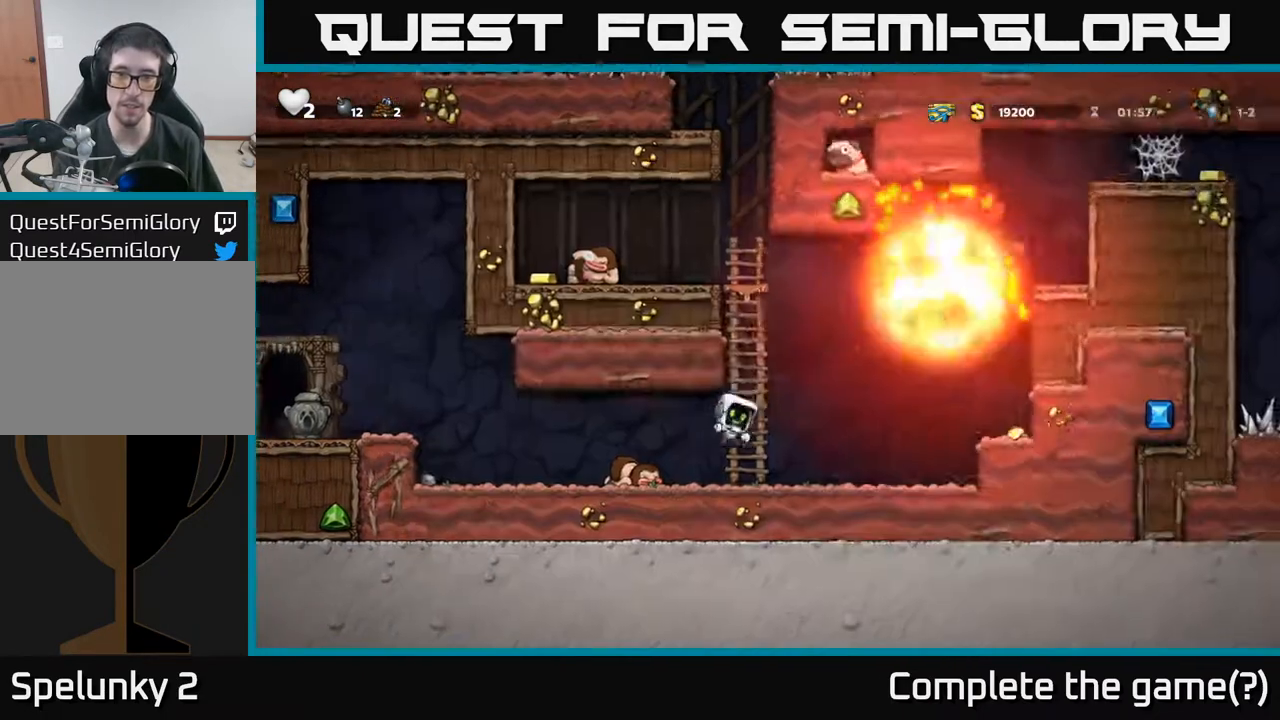
{"buttons": ["DPAD_RIGHT"], "left_stick": "center", "events": [[100, "DPAD_LEFT", "up"], [350, "DPAD_RIGHT", "down"]]}
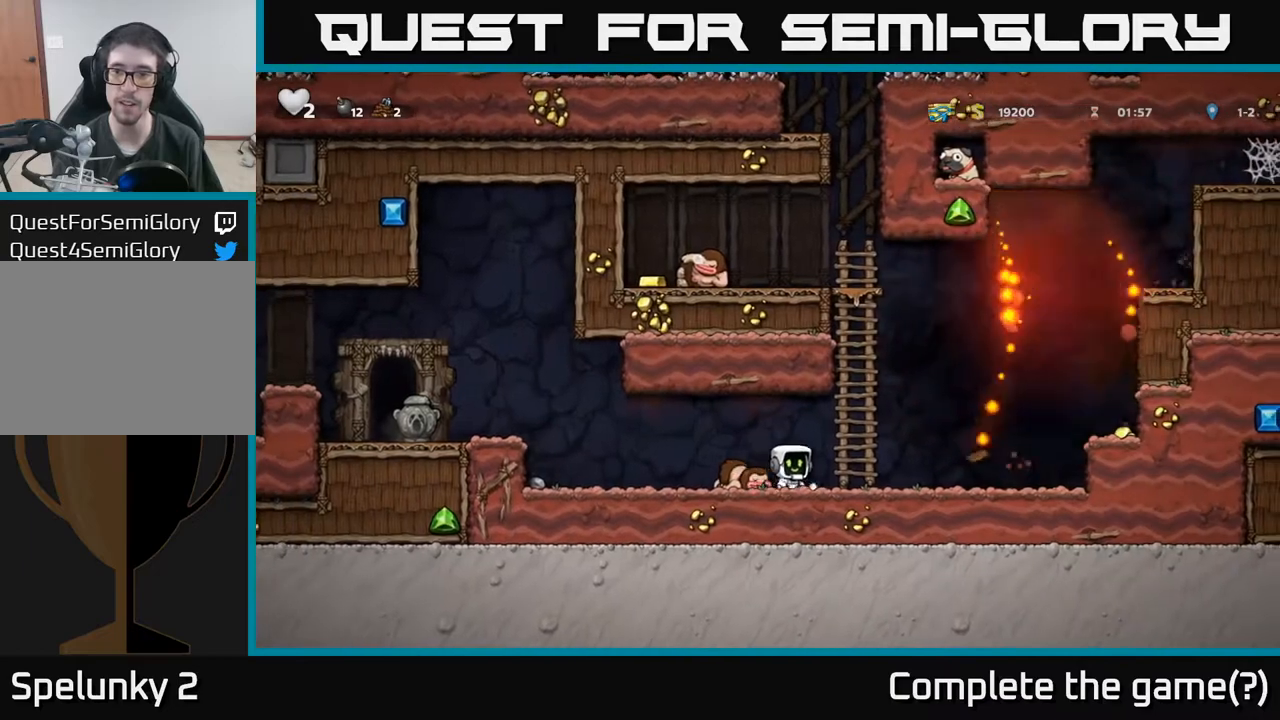
{"buttons": ["DPAD_RIGHT"], "left_stick": "center", "events": [[317, "A", "down"], [467, "A", "up"]]}
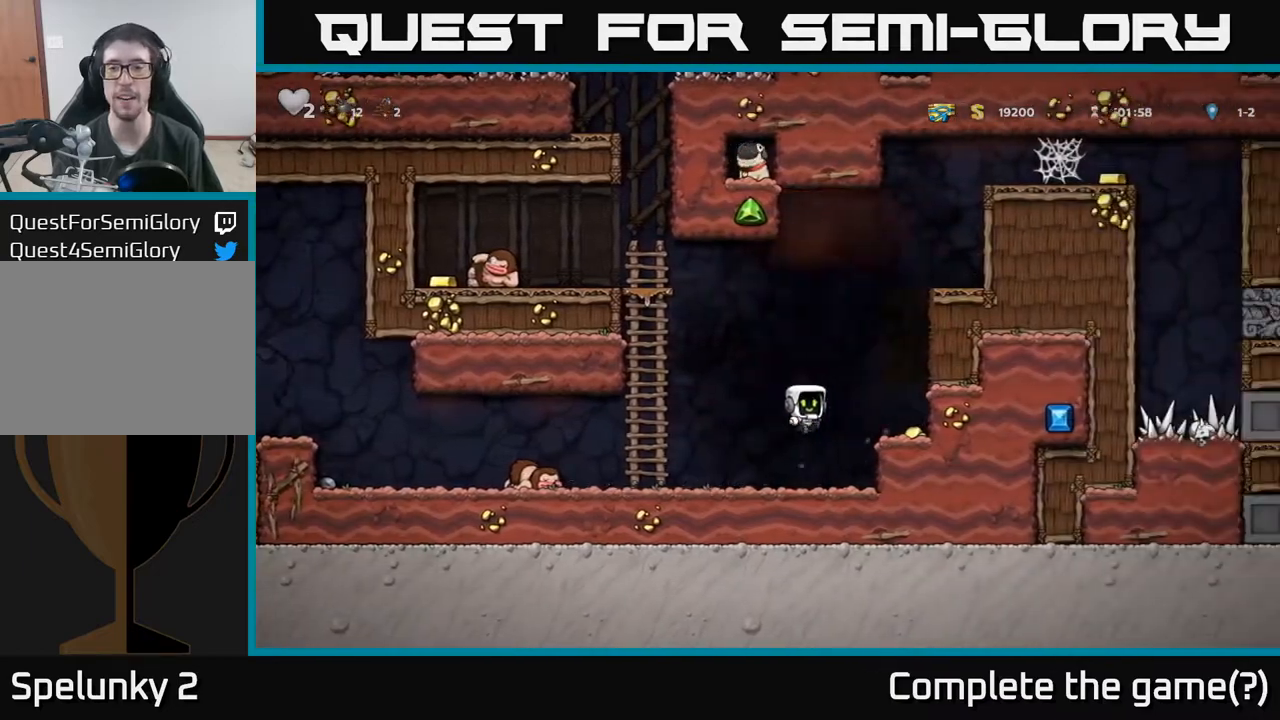
{"buttons": ["DPAD_LEFT"], "left_stick": "center", "events": [[233, "DPAD_DOWN", "down"], [267, "DPAD_RIGHT", "up"], [383, "DPAD_LEFT", "down"], [400, "DPAD_DOWN", "up"]]}
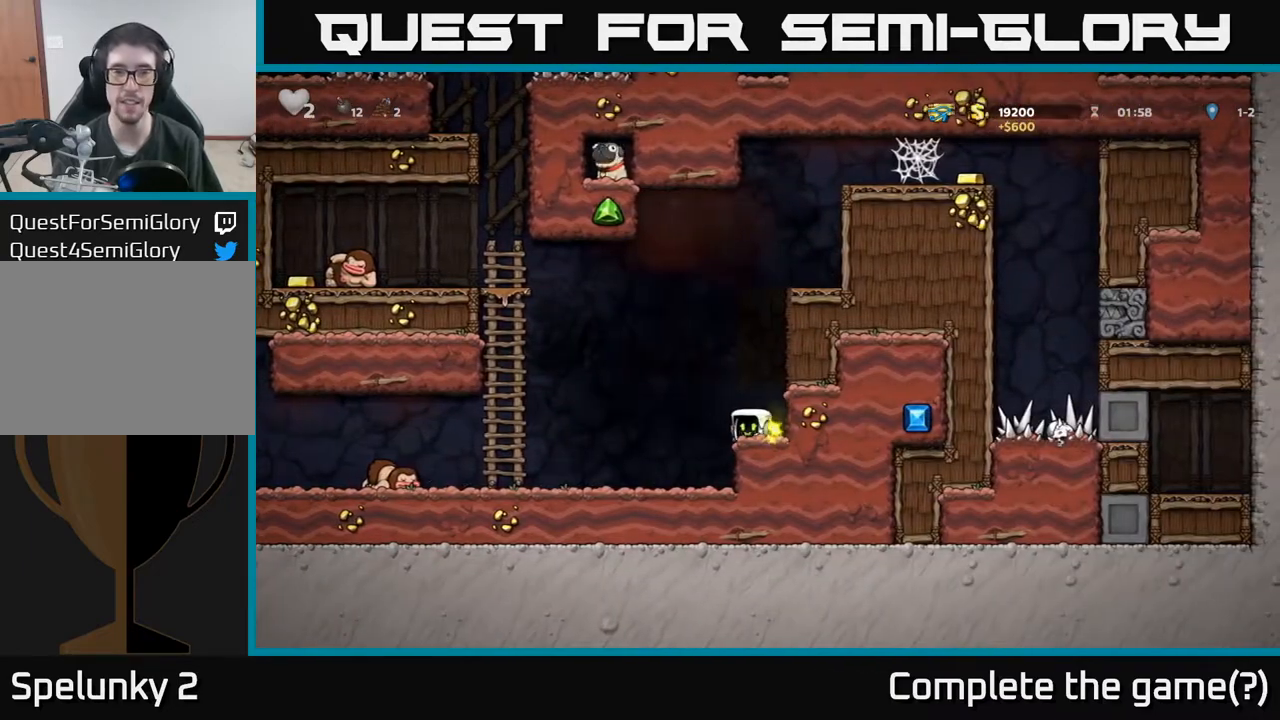
{"buttons": ["DPAD_RIGHT"], "left_stick": "center", "events": [[433, "DPAD_LEFT", "up"], [467, "DPAD_RIGHT", "down"]]}
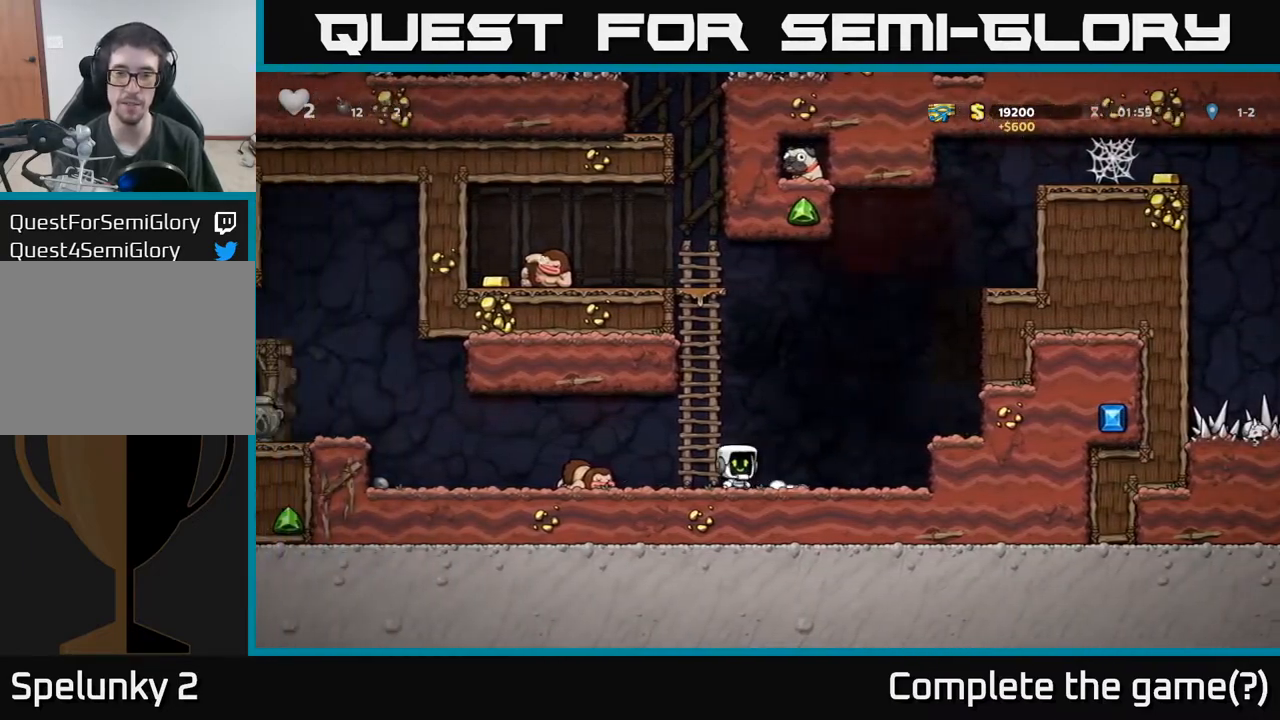
{"buttons": ["DPAD_DOWN"], "left_stick": "center", "events": [[133, "DPAD_RIGHT", "up"], [467, "DPAD_DOWN", "down"]]}
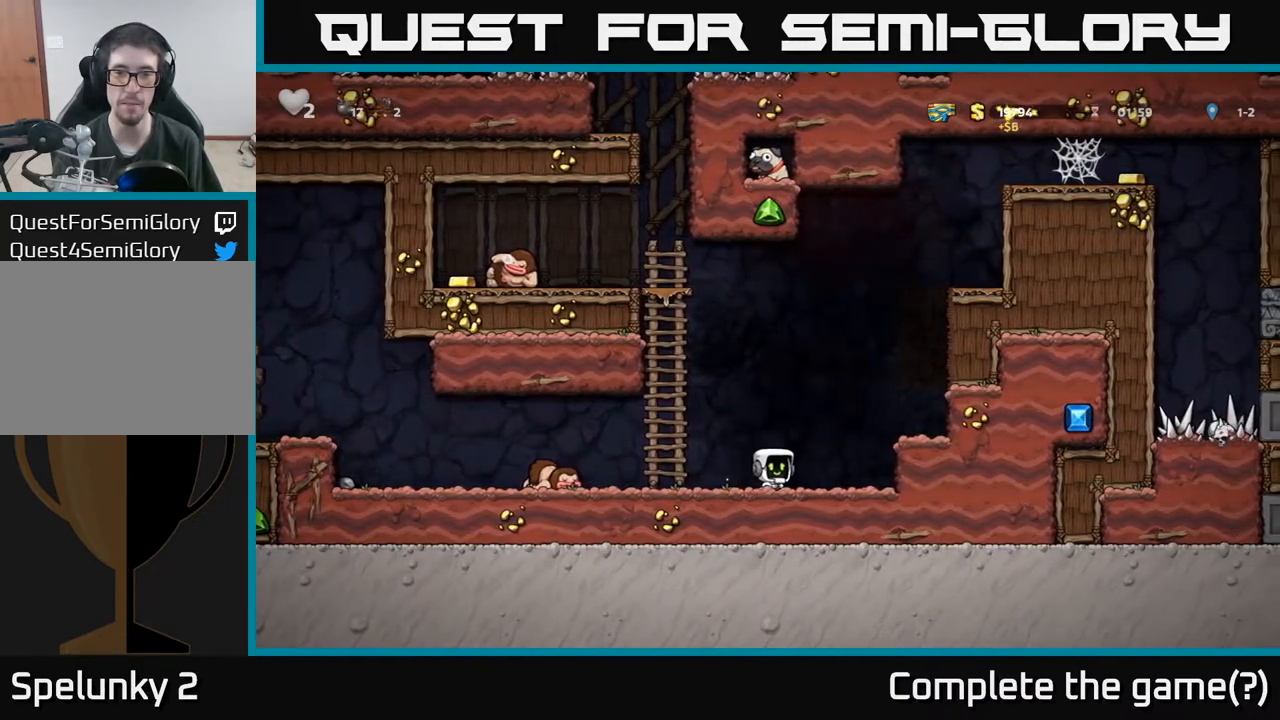
{"buttons": ["X", "DPAD_DOWN"], "left_stick": "center", "events": [[33, "L1", "down"], [150, "L1", "up"], [183, "DPAD_DOWN", "up"], [233, "DPAD_RIGHT", "down"], [350, "DPAD_DOWN", "down"], [383, "DPAD_RIGHT", "up"], [433, "X", "down"]]}
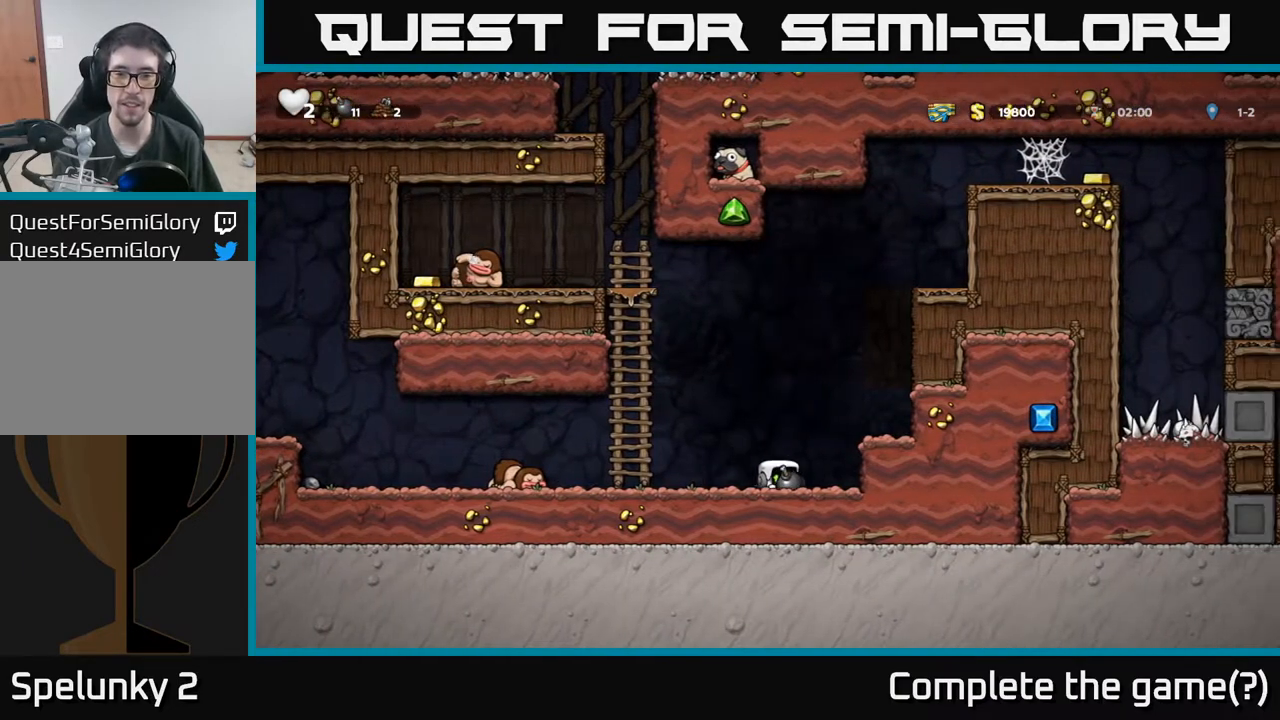
{"buttons": ["DPAD_LEFT"], "left_stick": "center", "events": [[17, "X", "up"], [50, "DPAD_DOWN", "up"], [83, "A", "down"], [100, "DPAD_RIGHT", "down"], [250, "A", "up"], [400, "DPAD_RIGHT", "up"], [483, "DPAD_LEFT", "down"]]}
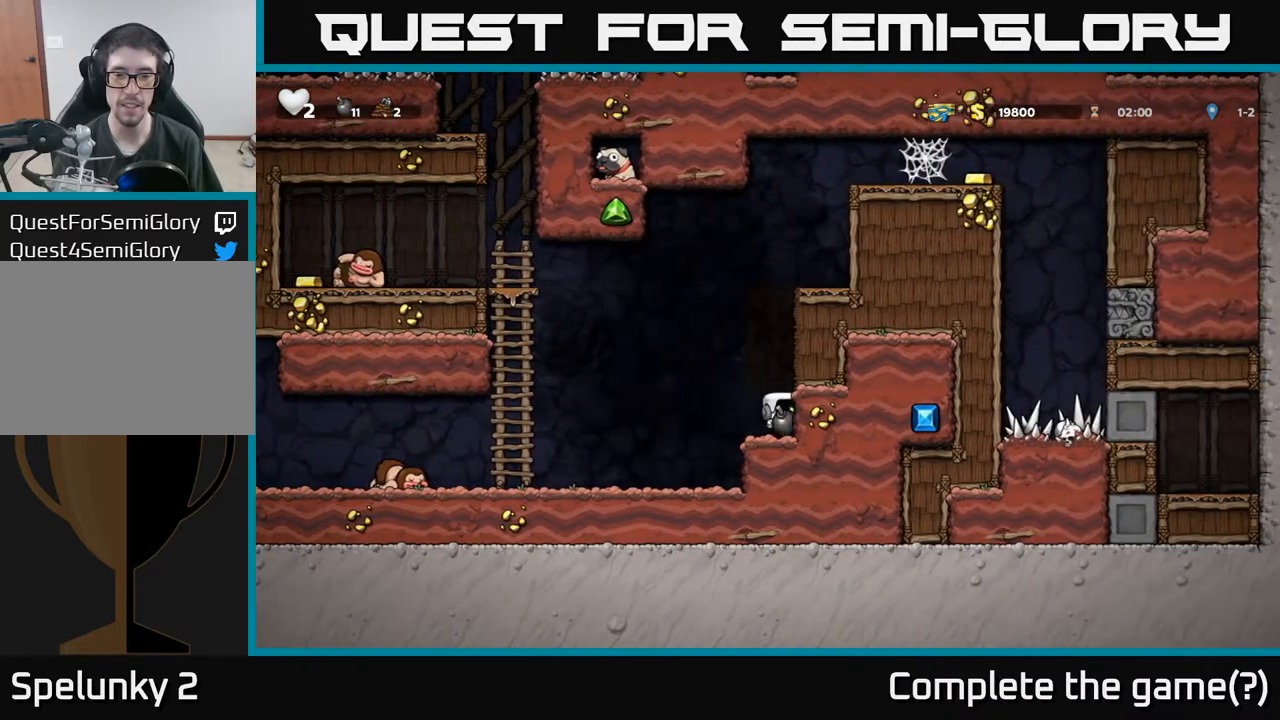
{"buttons": [], "left_stick": "center", "events": [[33, "DPAD_LEFT", "up"]]}
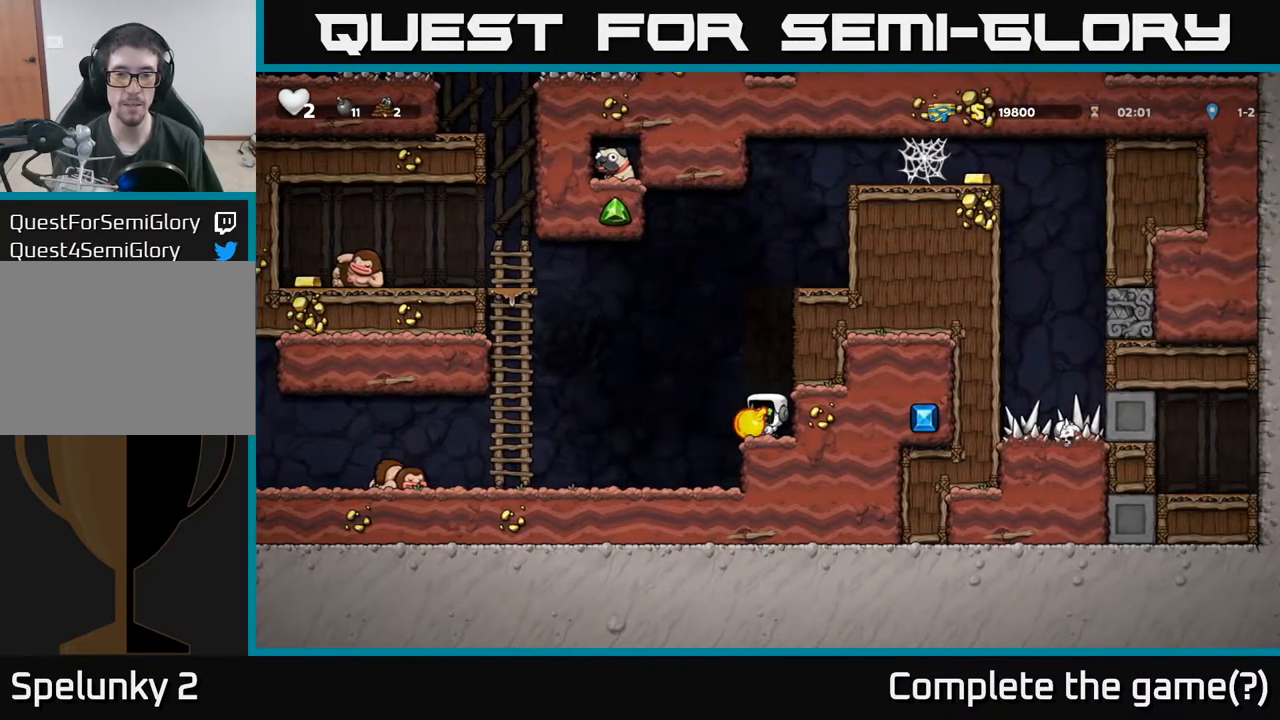
{"buttons": ["A", "DPAD_UP"], "left_stick": "center", "events": [[350, "DPAD_UP", "down"], [383, "A", "down"]]}
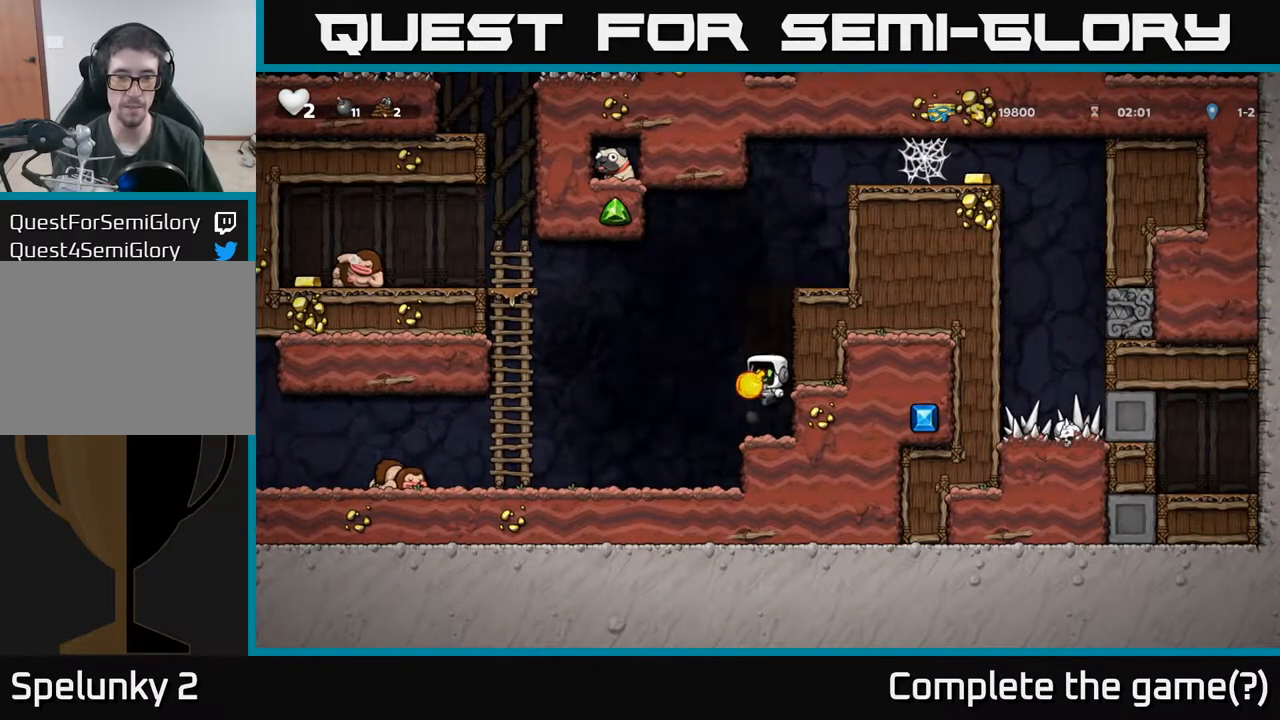
{"buttons": [], "left_stick": "center", "events": [[17, "A", "up"], [200, "X", "down"], [300, "X", "up"], [500, "DPAD_UP", "up"]]}
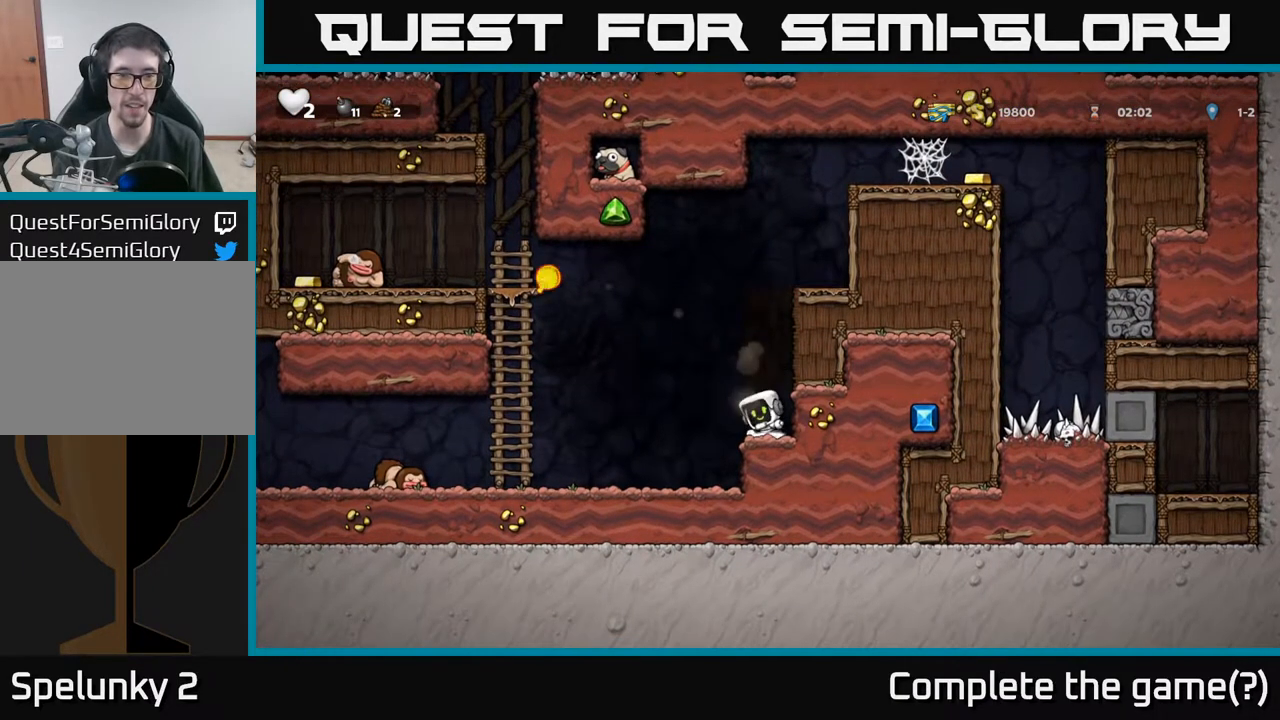
{"buttons": [], "left_stick": "center", "events": []}
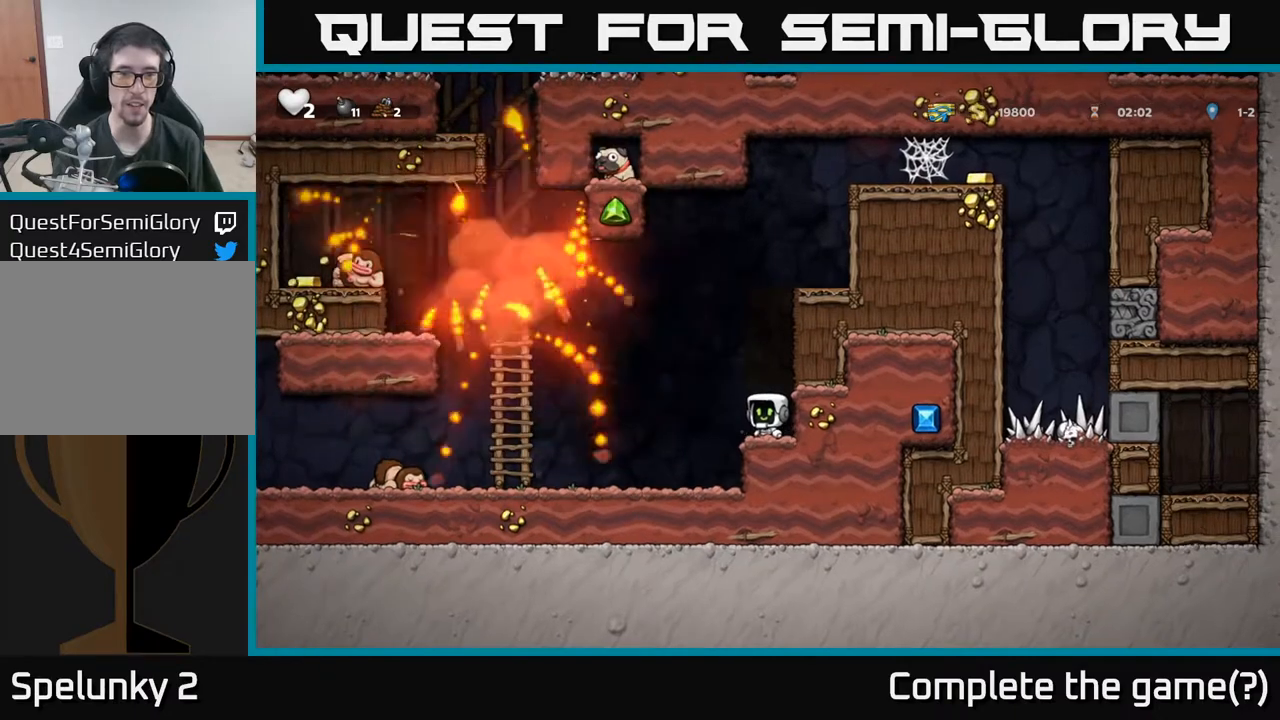
{"buttons": ["DPAD_LEFT"], "left_stick": "center", "events": [[283, "DPAD_LEFT", "down"]]}
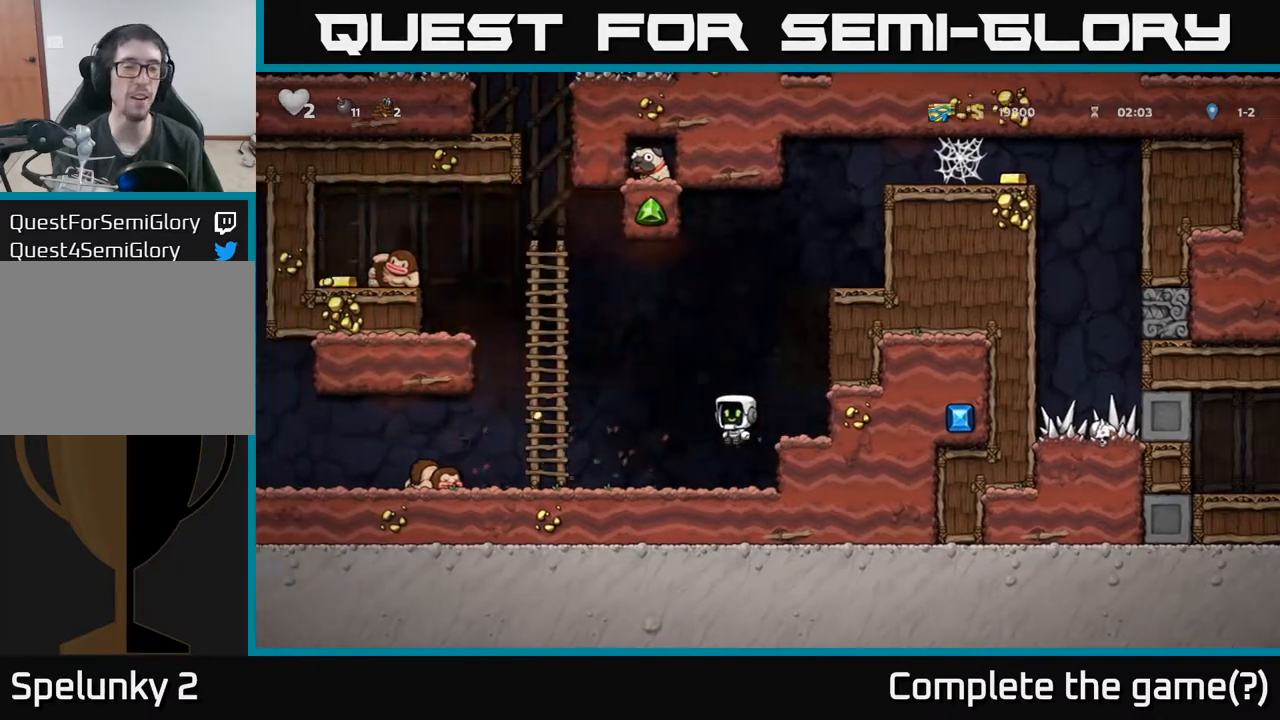
{"buttons": ["DPAD_LEFT"], "left_stick": "center", "events": [[200, "DPAD_DOWN", "down"], [200, "DPAD_LEFT", "up"], [300, "L1", "down"], [400, "L1", "up"], [417, "DPAD_DOWN", "up"], [417, "DPAD_LEFT", "down"]]}
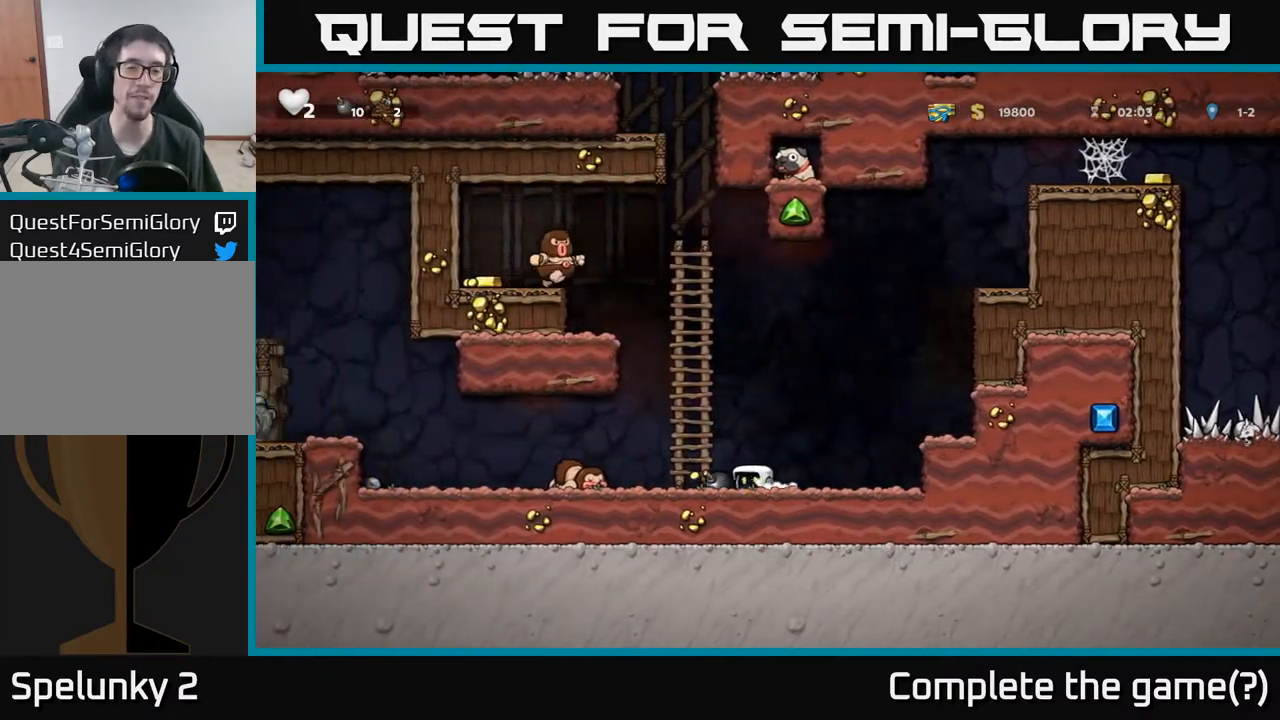
{"buttons": ["DPAD_LEFT"], "left_stick": "center", "events": [[67, "DPAD_DOWN", "down"], [100, "DPAD_LEFT", "up"], [183, "X", "down"], [250, "DPAD_DOWN", "up"], [250, "DPAD_LEFT", "down"], [283, "X", "up"]]}
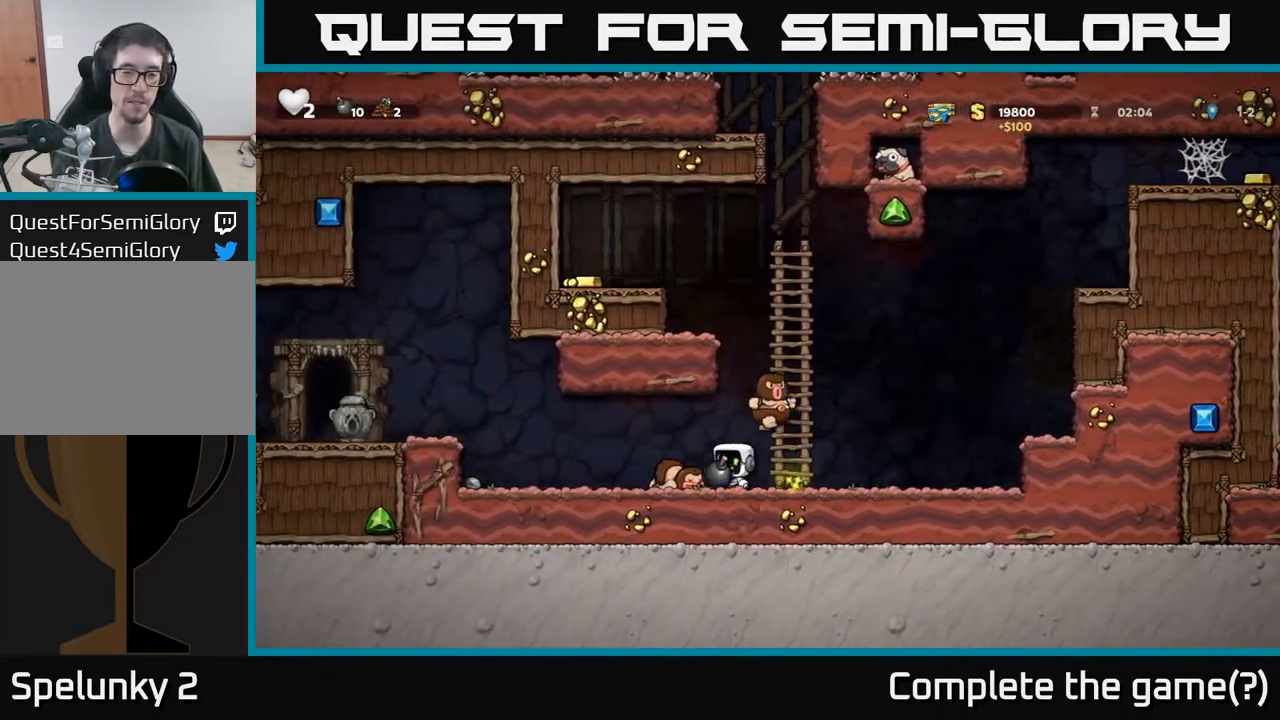
{"buttons": [], "left_stick": "center", "events": [[200, "DPAD_LEFT", "up"], [217, "DPAD_RIGHT", "down"], [483, "DPAD_RIGHT", "up"]]}
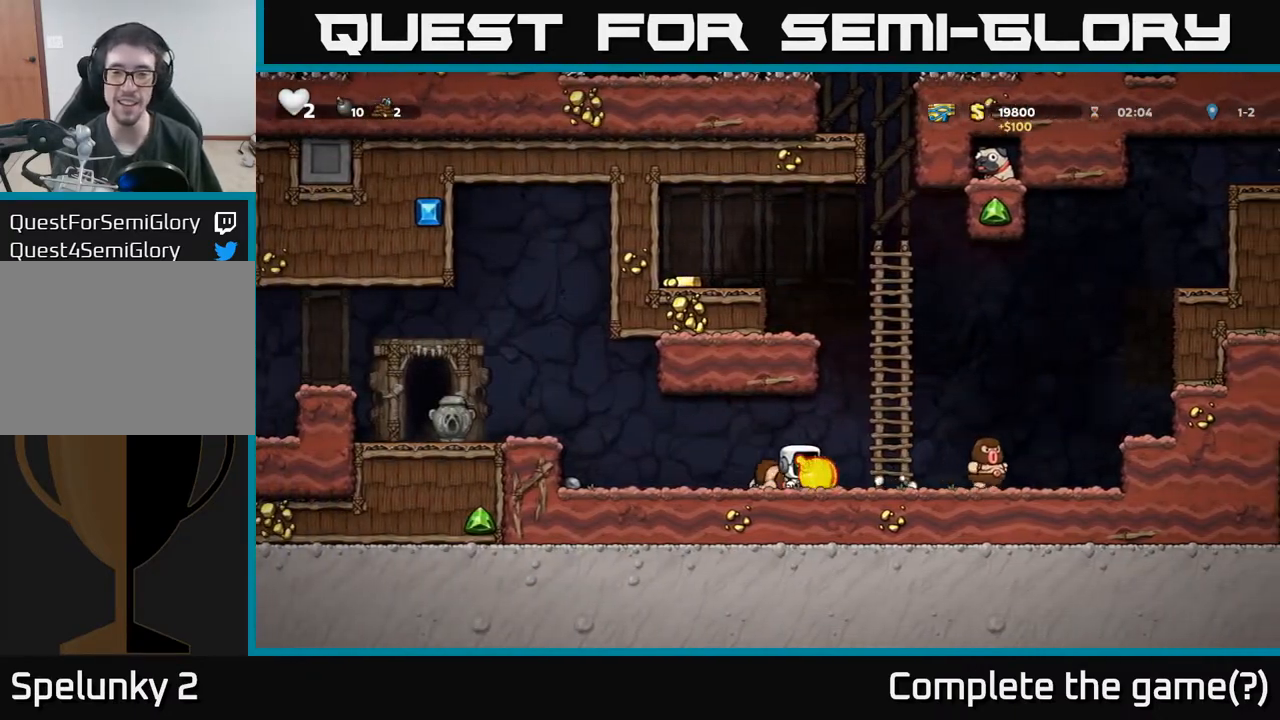
{"buttons": [], "left_stick": "center", "events": []}
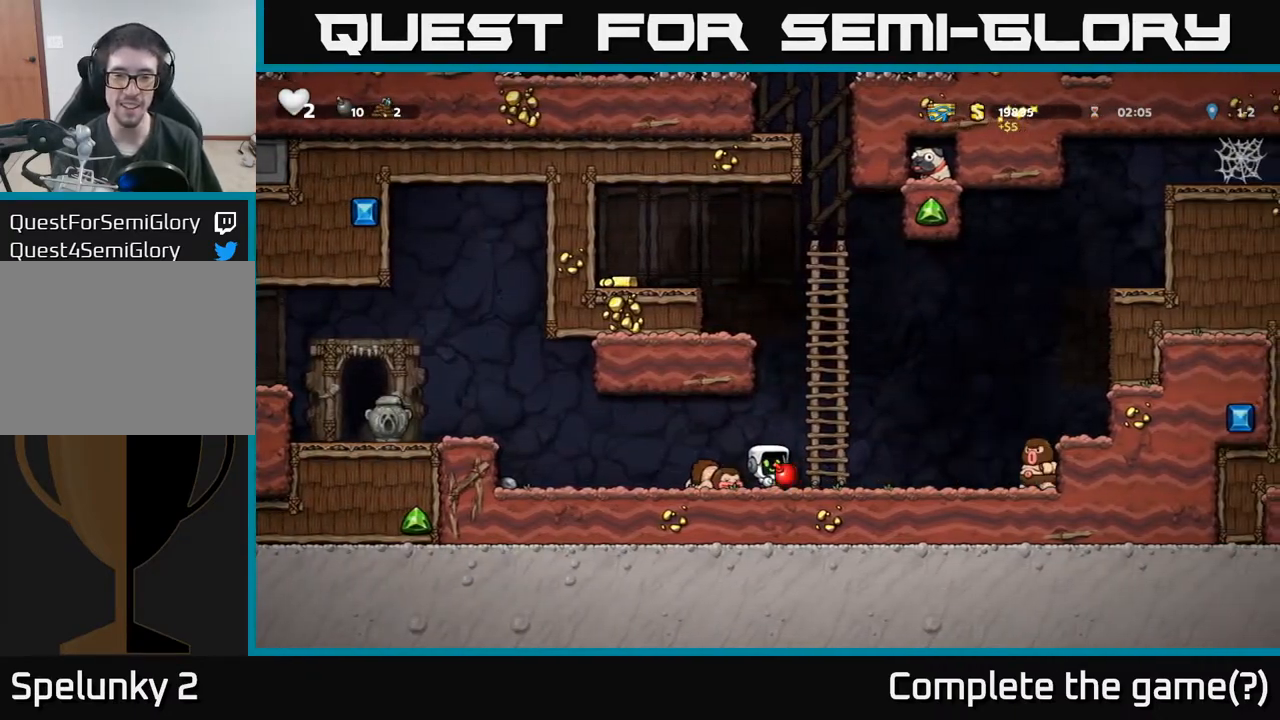
{"buttons": ["DPAD_UP", "DPAD_LEFT"], "left_stick": "center", "events": [[117, "DPAD_UP", "down"], [133, "A", "down"], [367, "X", "down"], [450, "X", "up"], [467, "A", "up"], [483, "DPAD_LEFT", "down"]]}
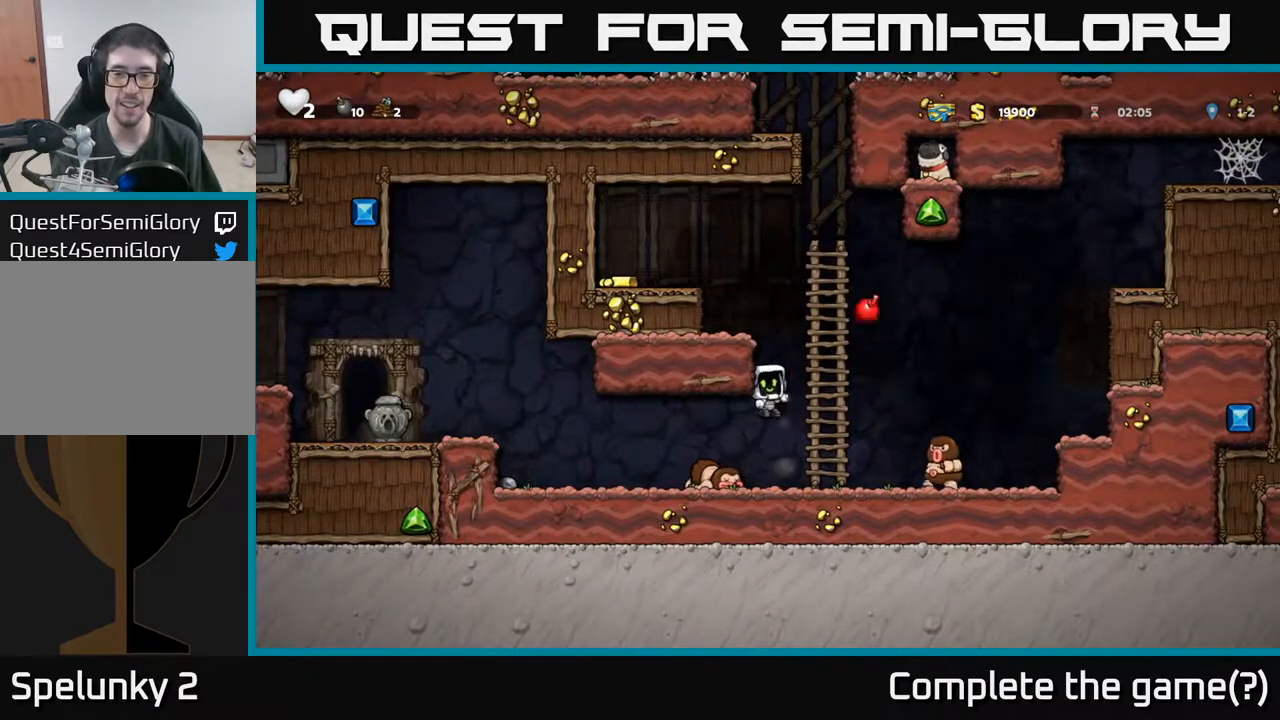
{"buttons": [], "left_stick": "center", "events": [[17, "DPAD_UP", "up"], [467, "DPAD_LEFT", "up"]]}
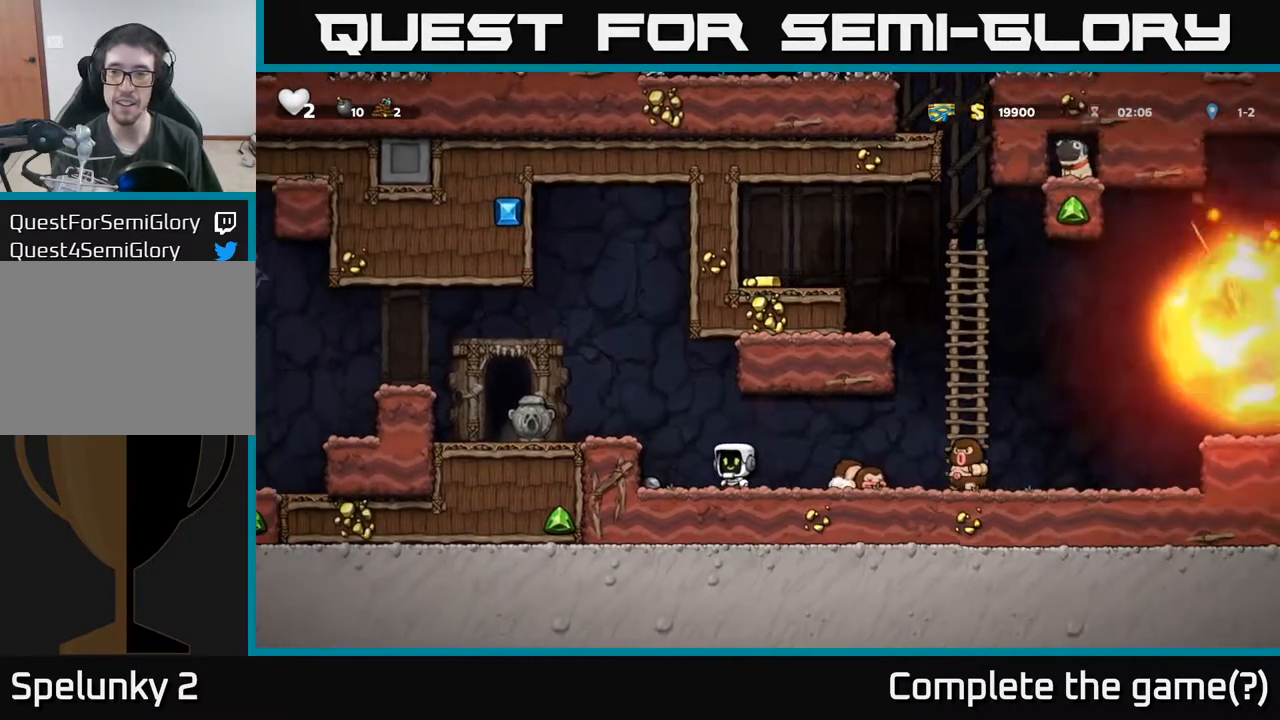
{"buttons": ["A", "DPAD_RIGHT"], "left_stick": "center", "events": [[333, "DPAD_RIGHT", "down"], [417, "A", "down"]]}
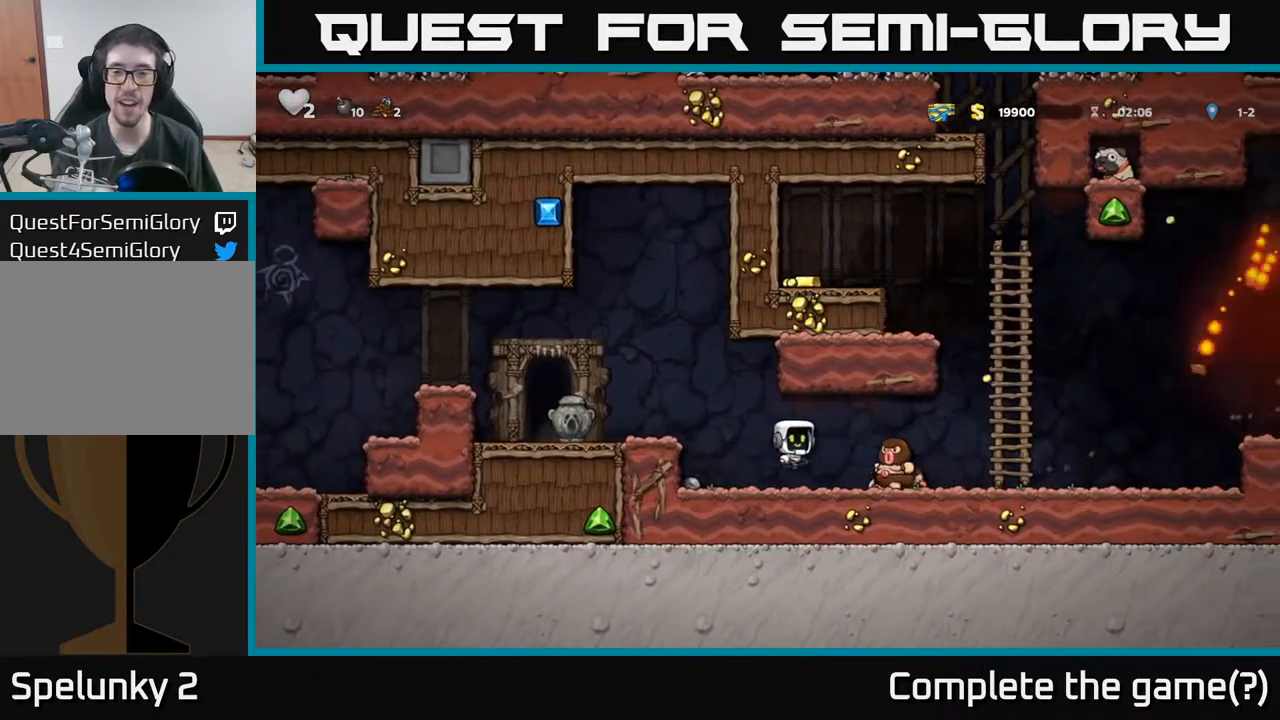
{"buttons": ["DPAD_RIGHT"], "left_stick": "center", "events": [[17, "A", "up"], [67, "DPAD_RIGHT", "up"], [367, "DPAD_RIGHT", "down"]]}
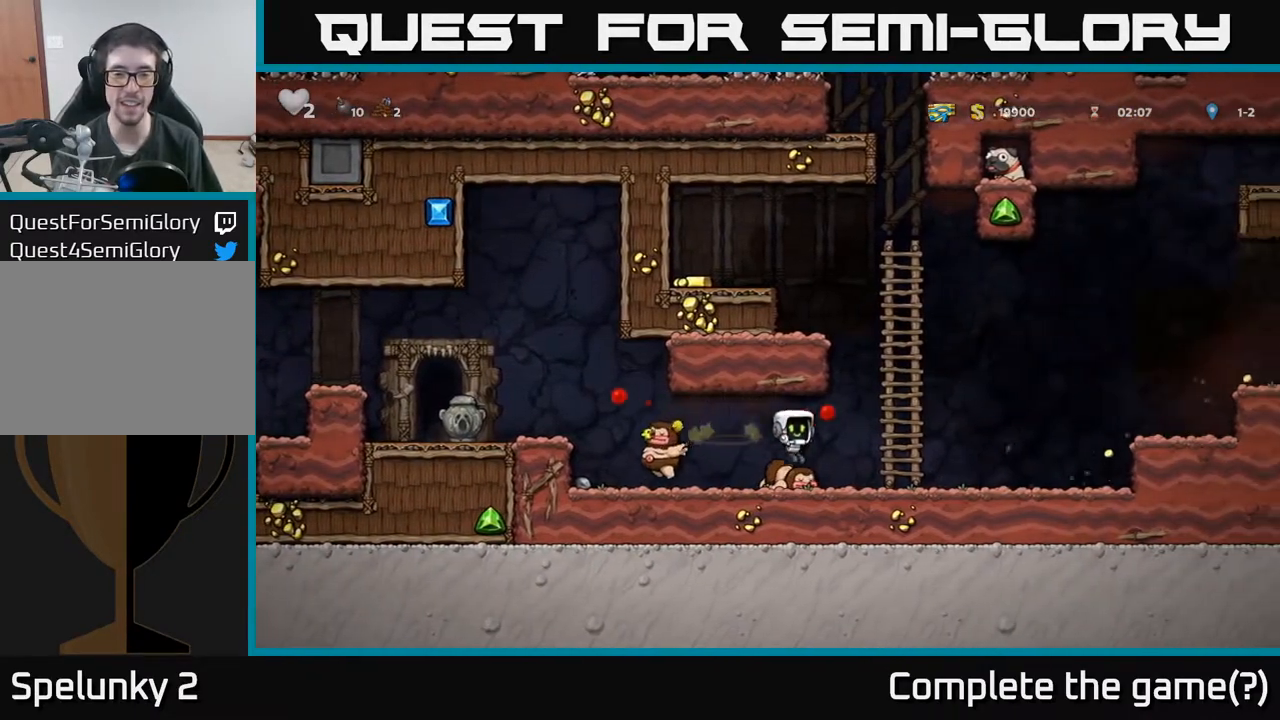
{"buttons": ["X", "DPAD_DOWN"], "left_stick": "center", "events": [[100, "DPAD_RIGHT", "up"], [150, "DPAD_DOWN", "down"], [200, "L1", "down"], [300, "DPAD_DOWN", "up"], [300, "DPAD_RIGHT", "down"], [300, "L1", "up"], [417, "DPAD_DOWN", "down"], [450, "DPAD_RIGHT", "up"], [483, "X", "down"]]}
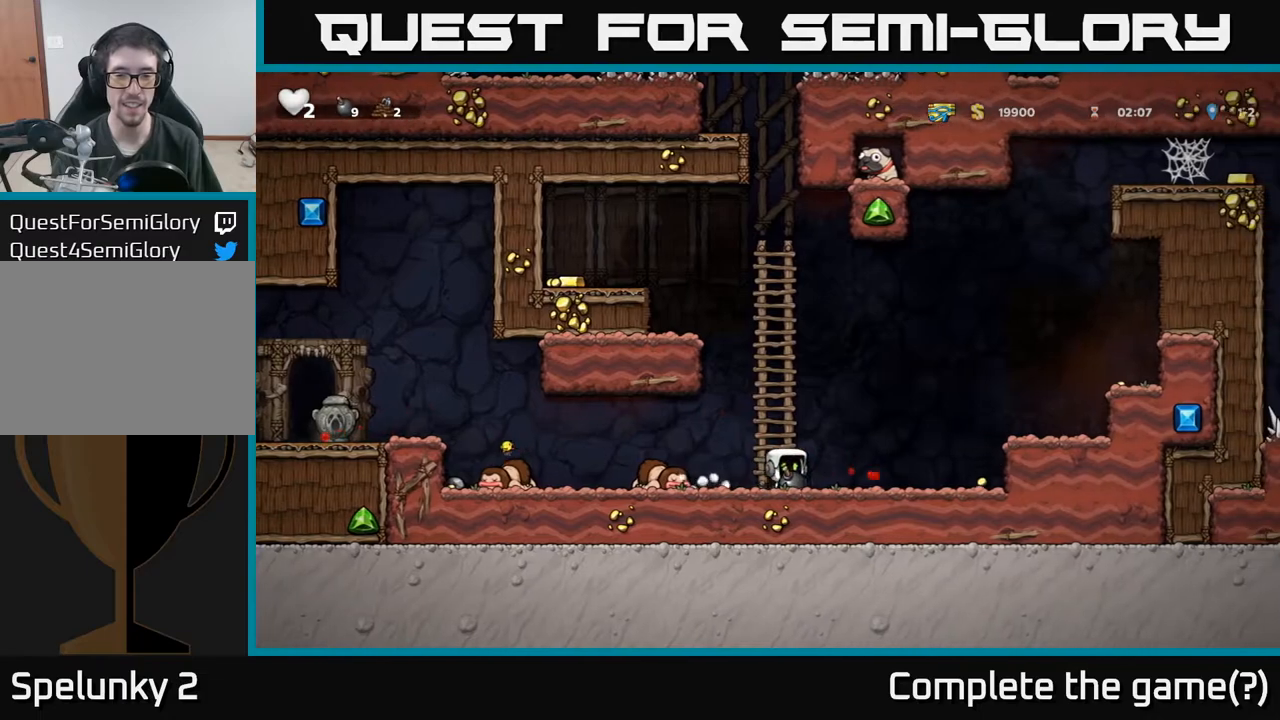
{"buttons": [], "left_stick": "center", "events": [[83, "X", "up"], [100, "DPAD_DOWN", "up"], [150, "DPAD_LEFT", "down"], [400, "DPAD_LEFT", "up"]]}